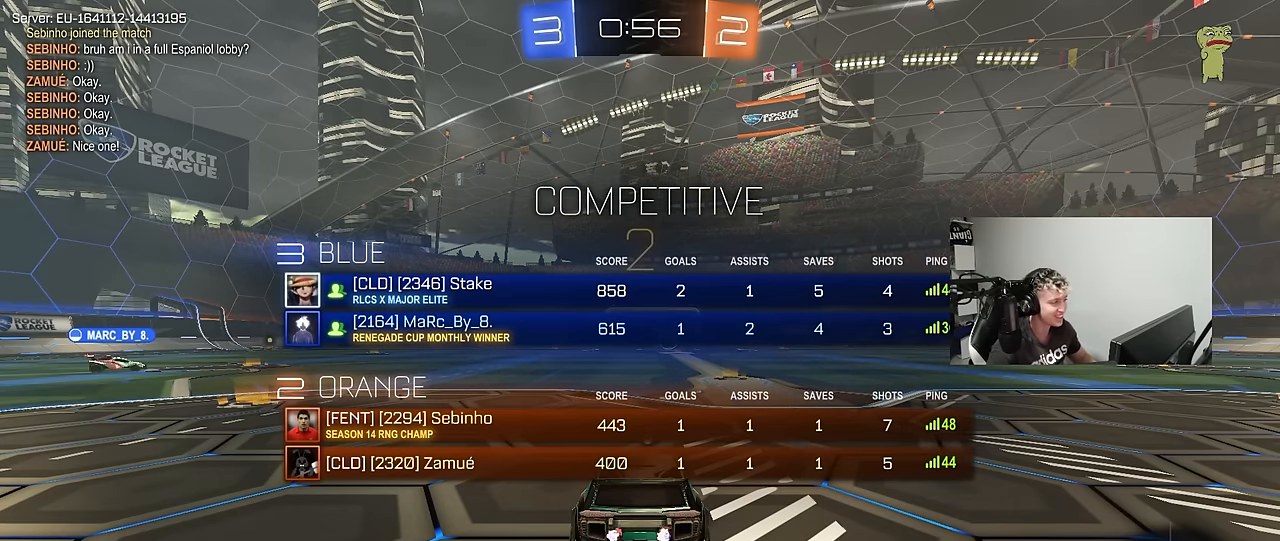
Gameplay with keyboard and mouse; each line is a JSON object with the keys held at the frame after it. "events" lists presses ("down") and releases ("up") of "1", "2", "3", "4", "5", "a", "alt", "c", "caps_lock", "ctrl", "d", "e", "f", "g", "q", "r", "s", "shift", "space", "t", "tab", "v", "w", "x" and "z" between this image and that frame as [ms after this image, input, new state], when the widget could be followed in between. No other keys are recorded. "mouse_move" is the direction in which the mouse moves at that frame (one of eight, or "still"), when it could be read. Mouse buttons are not recorded.
{"keys": ["tab", "w"], "mouse_move": "up", "events": []}
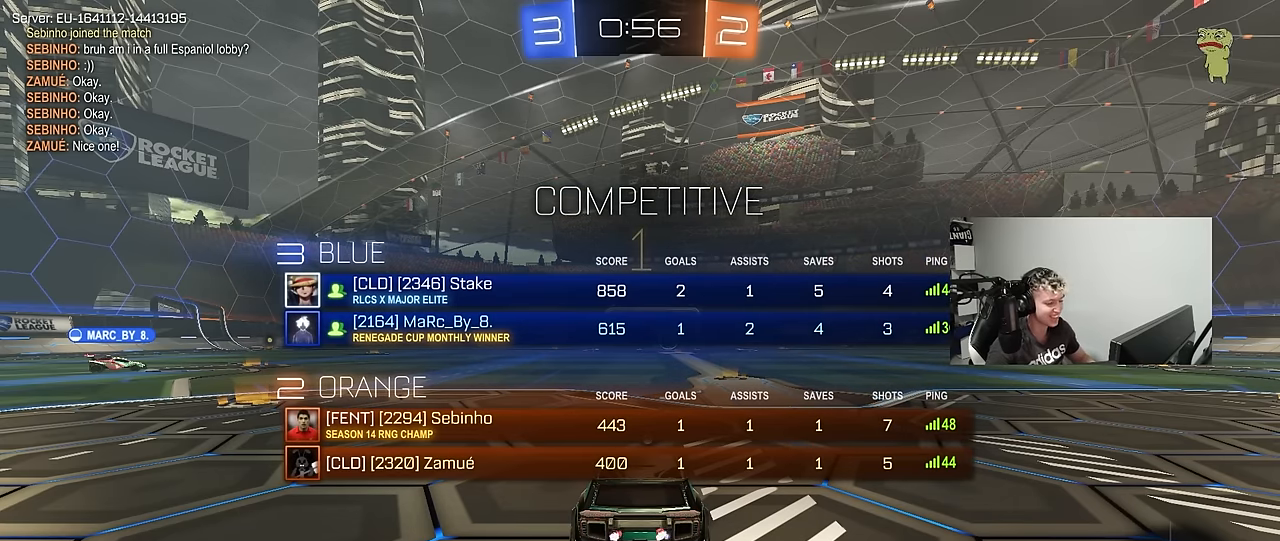
{"keys": ["d", "tab", "w"], "mouse_move": "still", "events": [[467, "d", "down"]]}
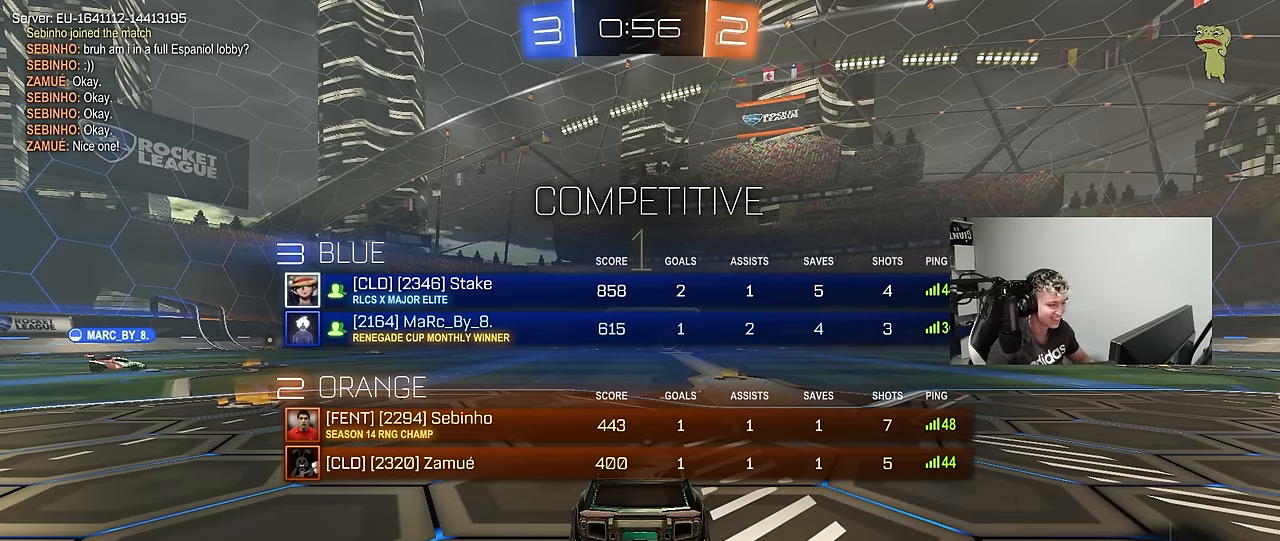
{"keys": ["space", "tab", "w"], "mouse_move": "still", "events": [[50, "d", "up"], [484, "space", "down"]]}
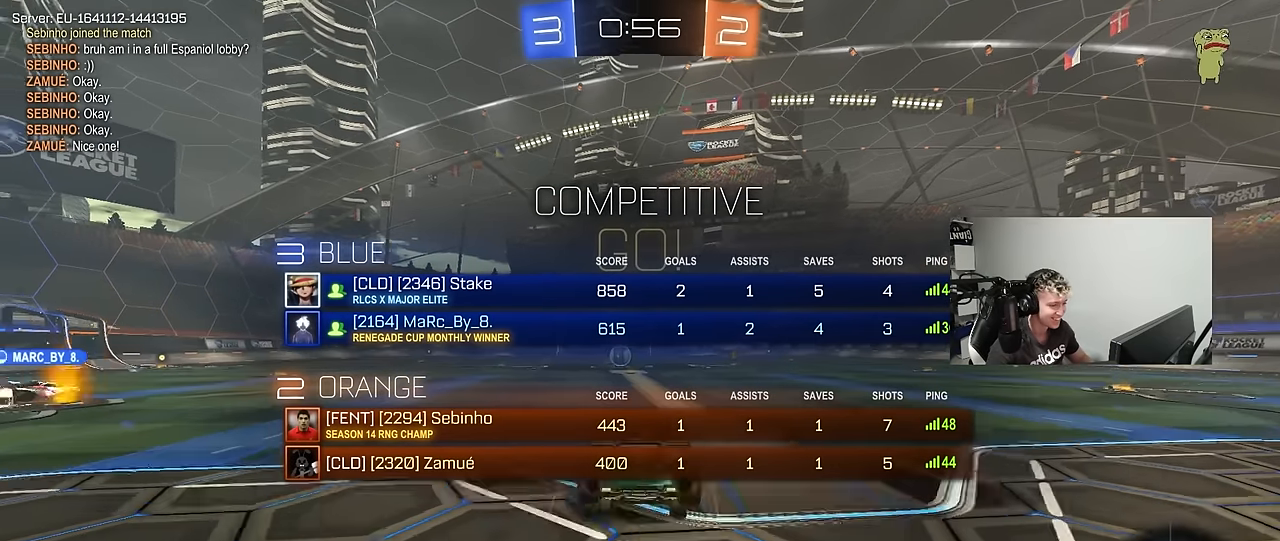
{"keys": ["w"], "mouse_move": "still", "events": [[167, "space", "up"], [350, "tab", "up"]]}
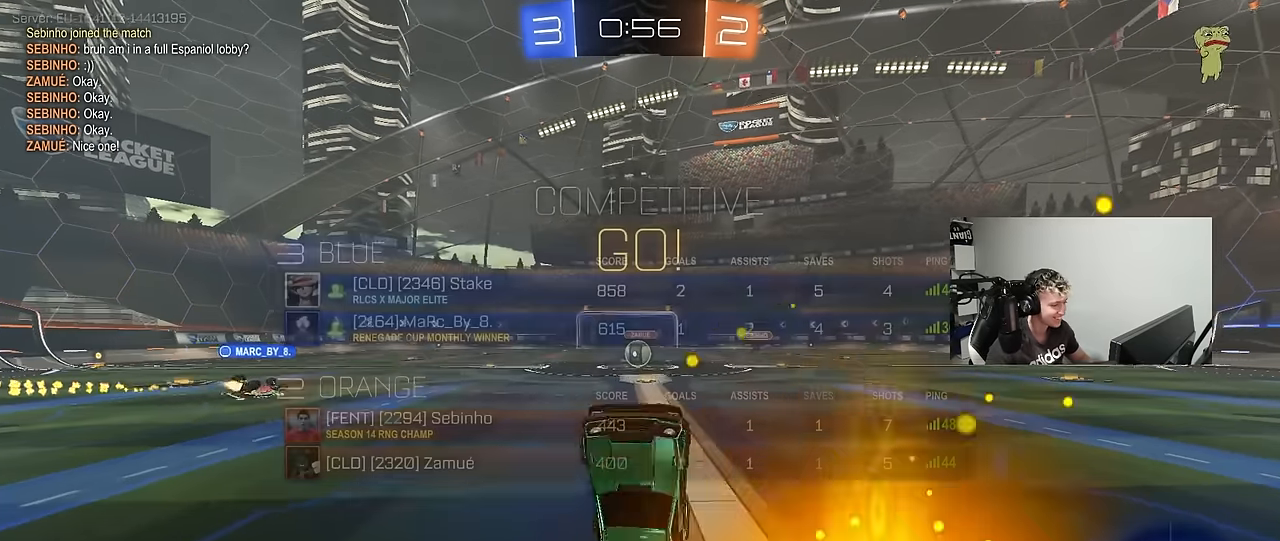
{"keys": [], "mouse_move": "still", "events": [[184, "w", "up"]]}
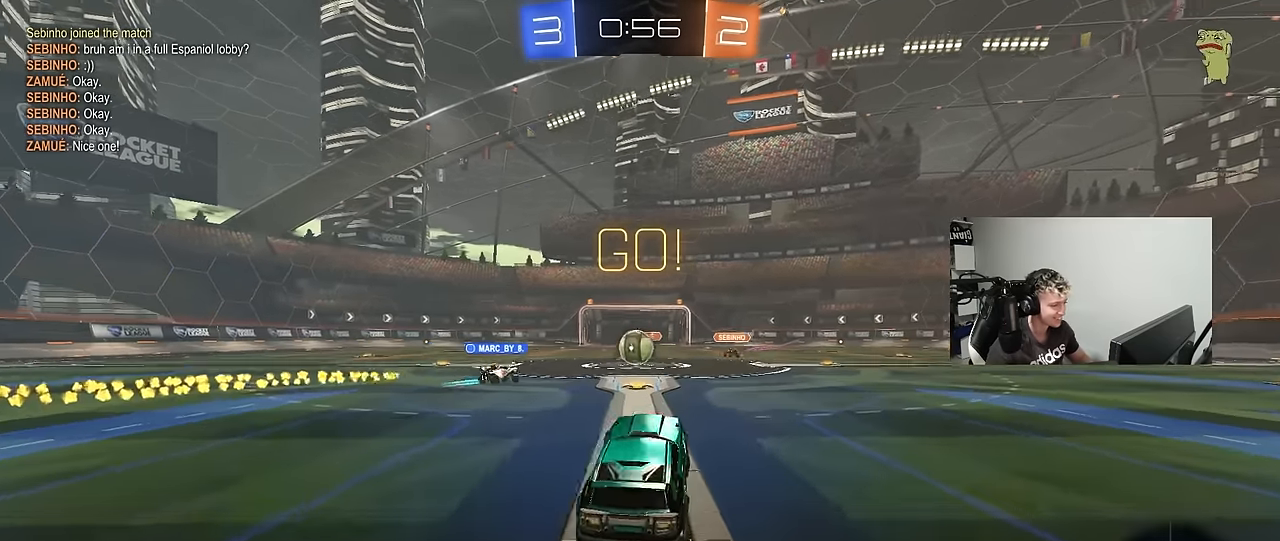
{"keys": ["a", "w"], "mouse_move": "still", "events": [[17, "a", "down"], [17, "w", "down"], [100, "a", "up"], [384, "a", "down"]]}
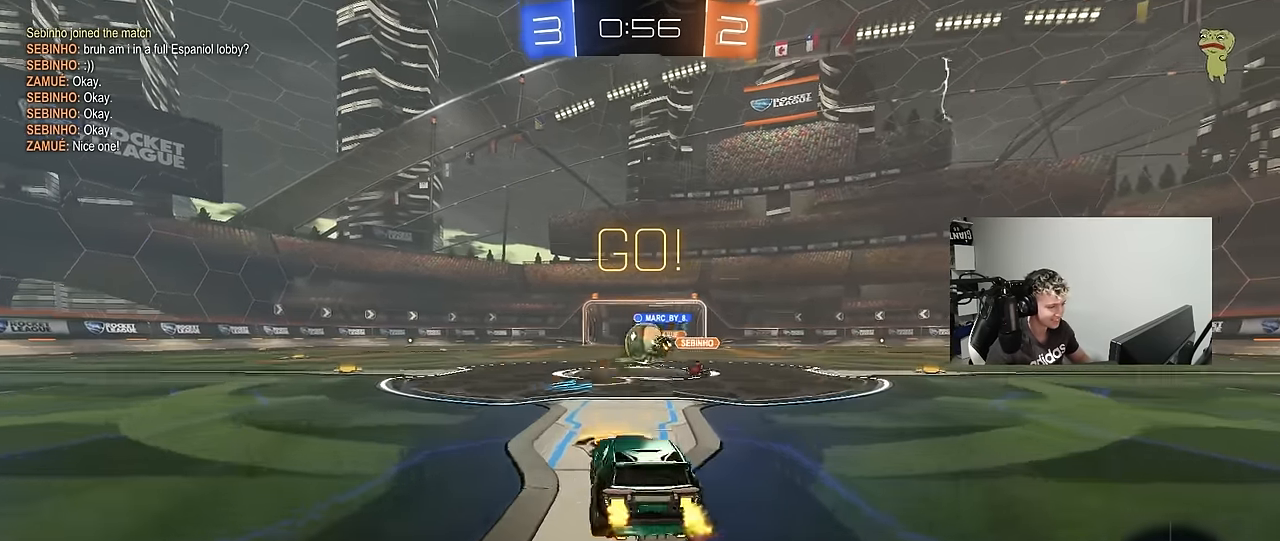
{"keys": ["a", "s"], "mouse_move": "still", "events": [[67, "w", "up"], [117, "s", "down"]]}
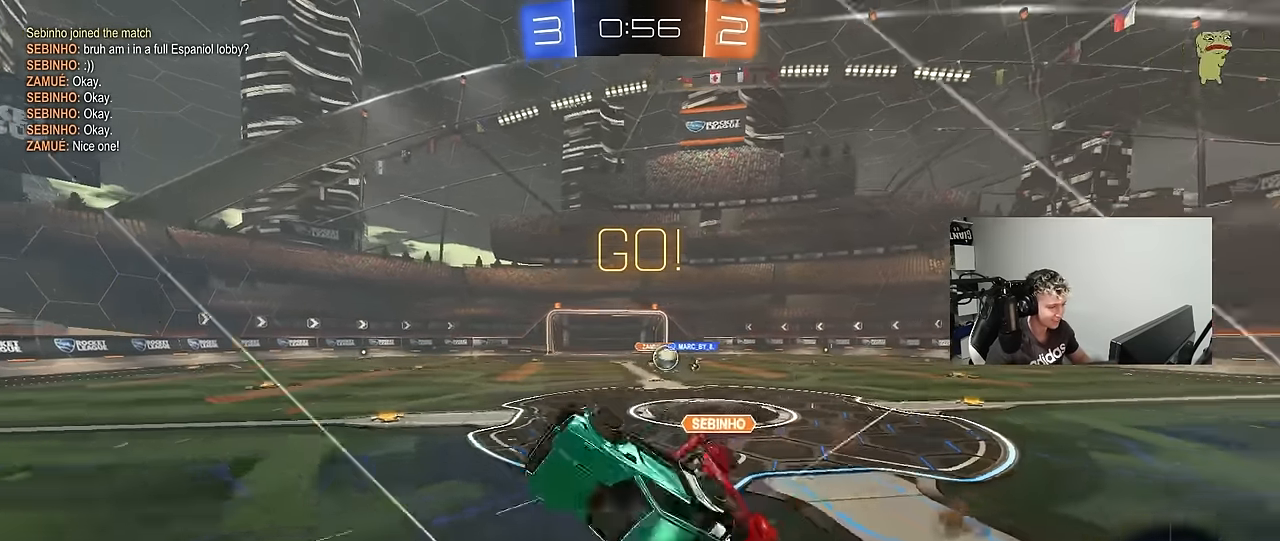
{"keys": ["a", "shift"], "mouse_move": "still", "events": [[134, "s", "up"], [134, "shift", "down"], [234, "w", "down"], [467, "w", "up"]]}
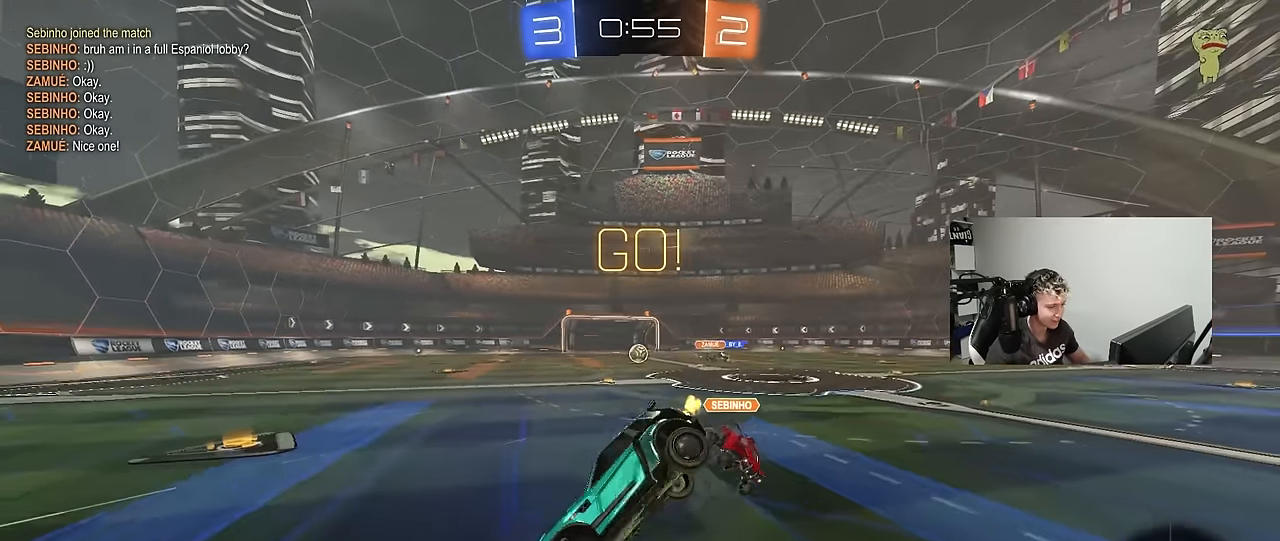
{"keys": ["w"], "mouse_move": "still", "events": [[17, "shift", "up"], [67, "a", "up"], [67, "d", "down"], [67, "s", "down"], [250, "d", "up"], [250, "s", "up"], [334, "w", "down"]]}
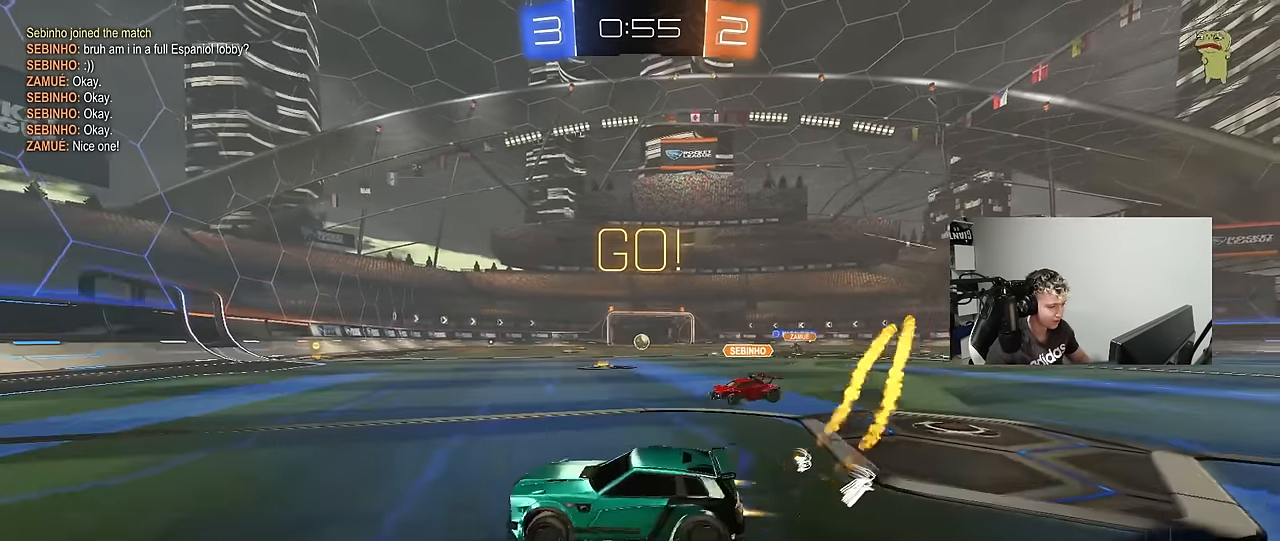
{"keys": ["d", "w"], "mouse_move": "still", "events": [[34, "d", "down"], [267, "a", "down"], [267, "d", "up"], [350, "a", "up"], [500, "d", "down"]]}
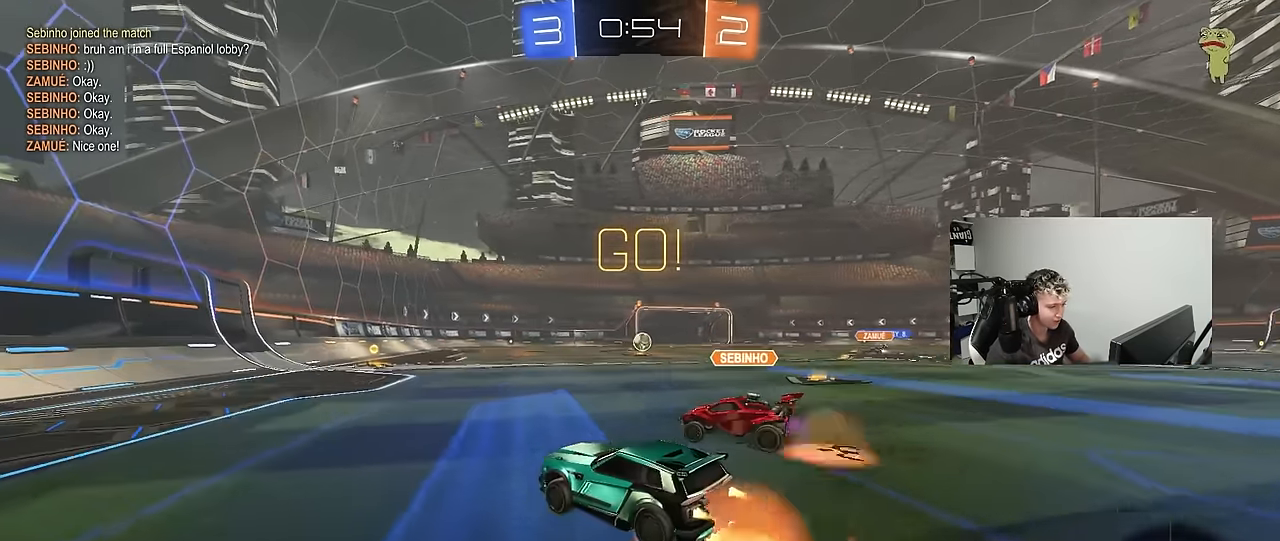
{"keys": ["d", "s", "shift"], "mouse_move": "still", "events": [[84, "shift", "down"], [184, "s", "down"], [234, "w", "up"]]}
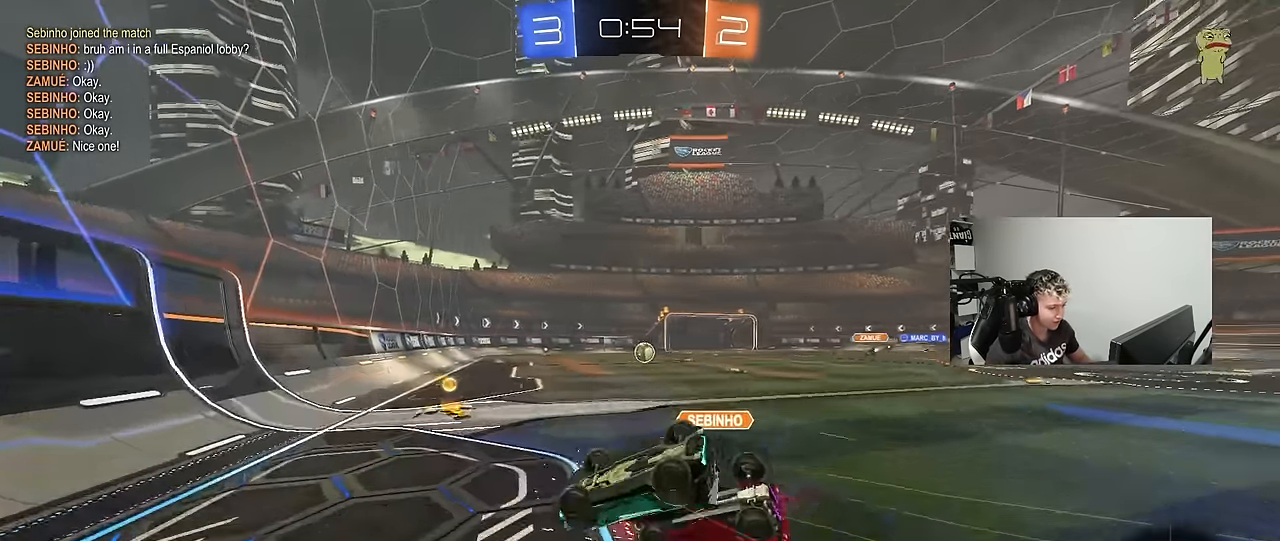
{"keys": ["d", "s", "shift"], "mouse_move": "still", "events": [[100, "s", "up"], [250, "s", "down"]]}
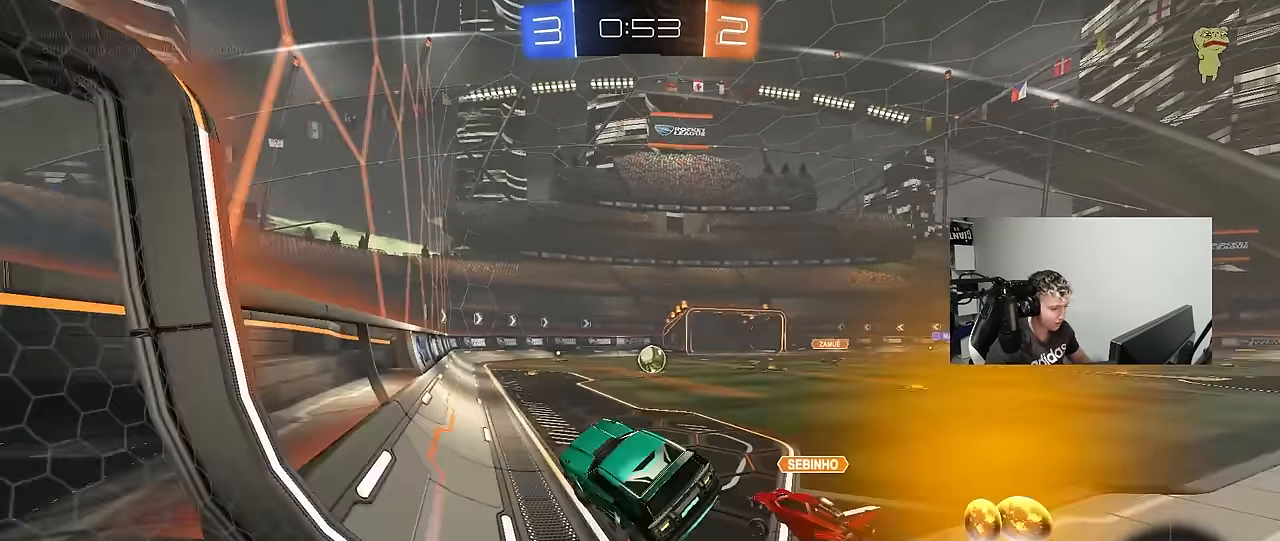
{"keys": ["w"], "mouse_move": "still", "events": [[67, "s", "up"], [117, "shift", "up"], [217, "d", "up"], [217, "w", "down"], [350, "d", "down"], [400, "d", "up"]]}
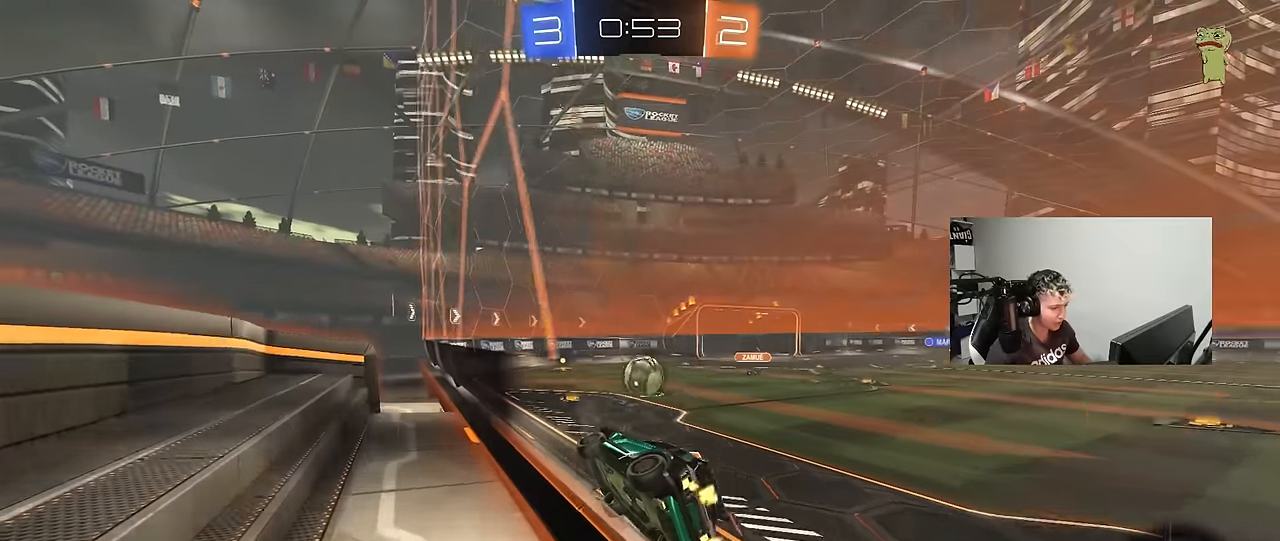
{"keys": ["d", "w"], "mouse_move": "still", "events": [[417, "d", "down"]]}
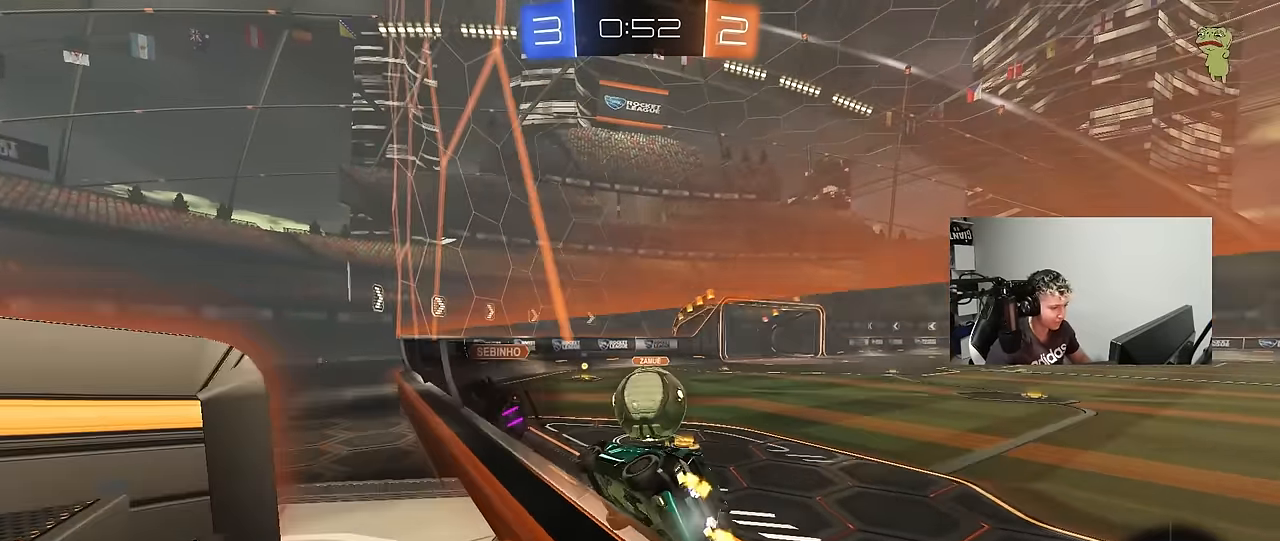
{"keys": ["d", "shift", "w"], "mouse_move": "still", "events": [[50, "a", "down"], [50, "d", "up"], [150, "a", "up"], [150, "d", "down"], [250, "d", "up"], [284, "a", "down"], [334, "a", "up"], [334, "d", "down"], [434, "shift", "down"]]}
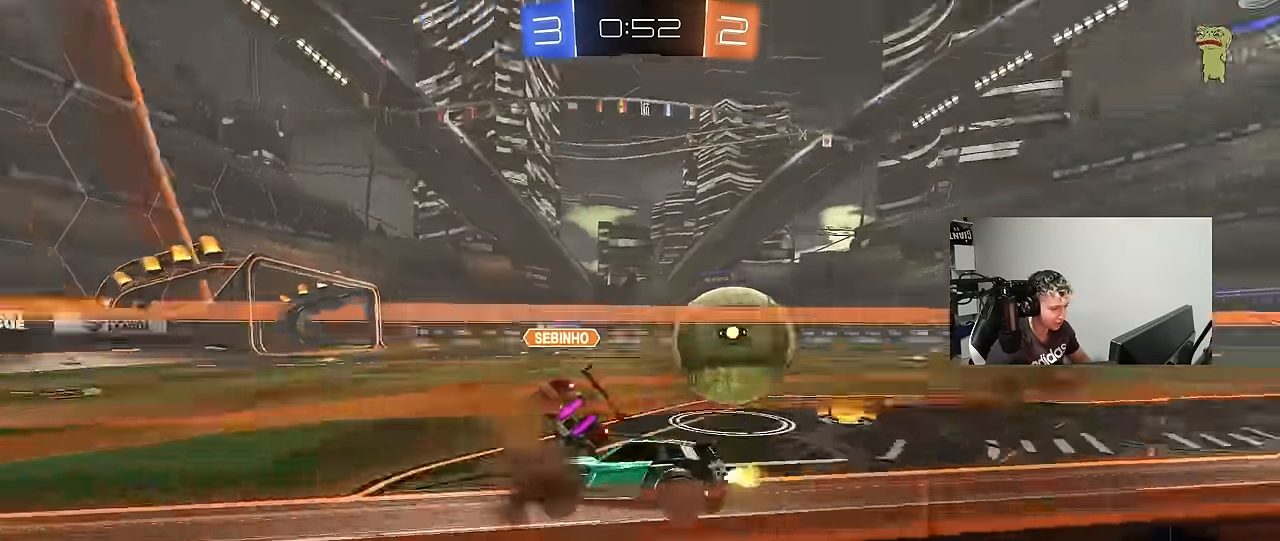
{"keys": ["d", "w"], "mouse_move": "still", "events": [[34, "shift", "up"], [117, "shift", "down"], [217, "shift", "up"]]}
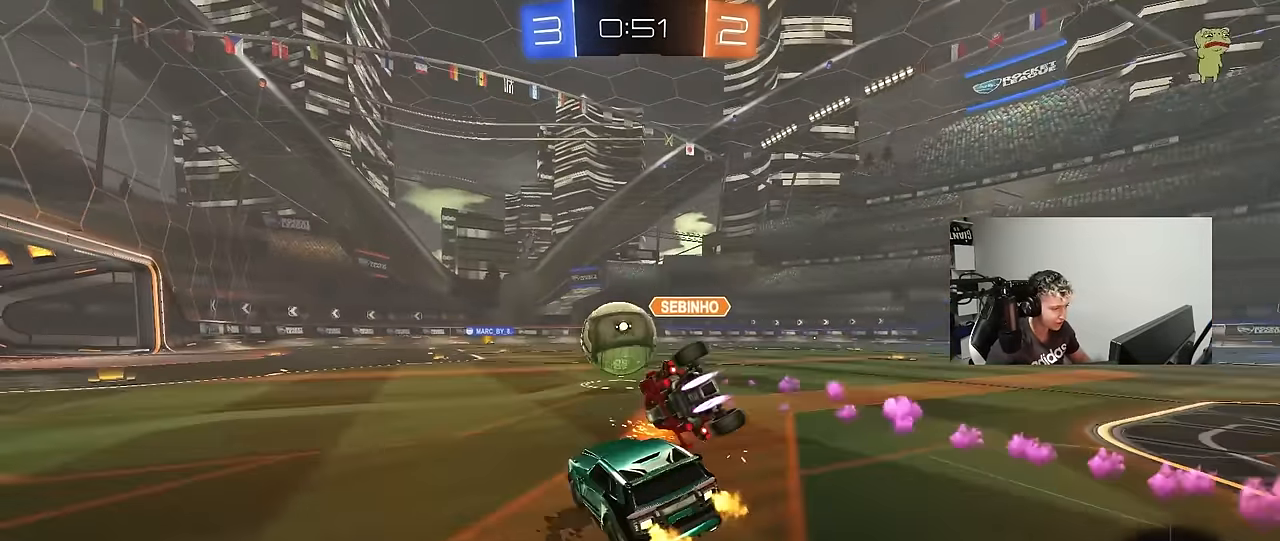
{"keys": ["a", "w"], "mouse_move": "still", "events": [[84, "a", "down"], [84, "d", "up"], [134, "a", "up"], [184, "d", "down"], [367, "a", "down"], [367, "d", "up"]]}
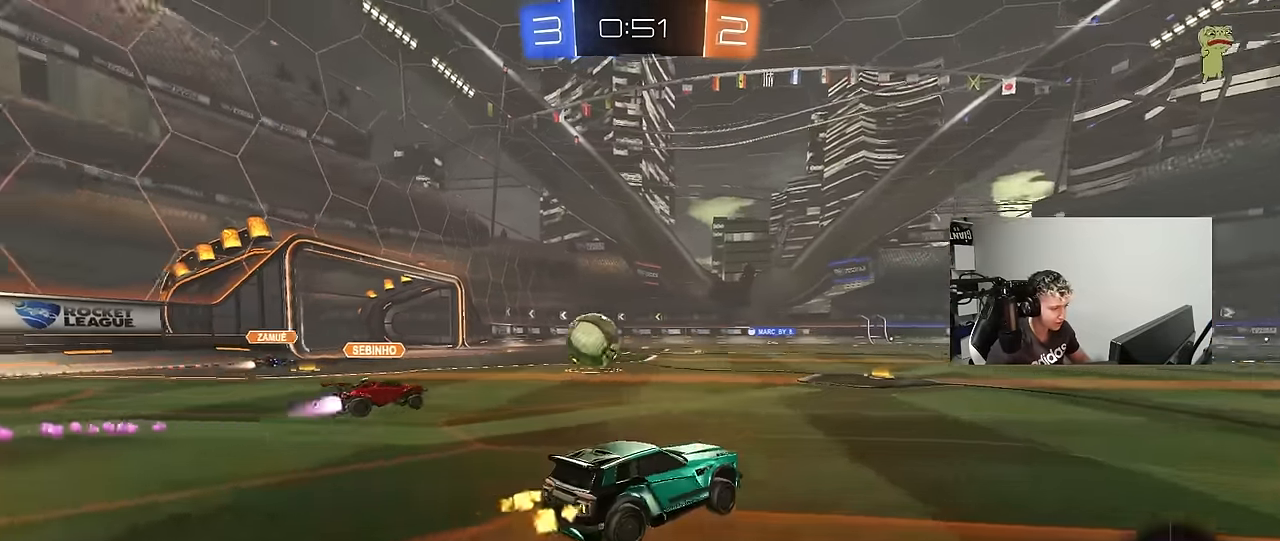
{"keys": ["w"], "mouse_move": "still", "events": [[150, "a", "up"]]}
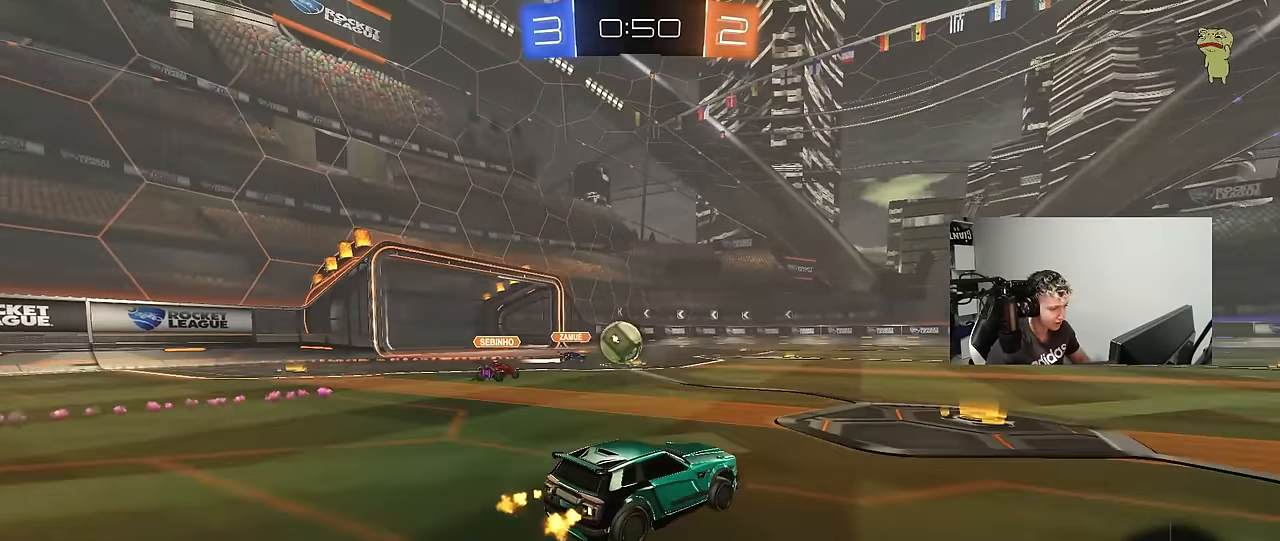
{"keys": ["d", "shift", "w"], "mouse_move": "down-left", "events": [[17, "d", "down"], [300, "a", "down"], [300, "d", "up"], [450, "a", "up"], [450, "d", "down"], [450, "shift", "down"]]}
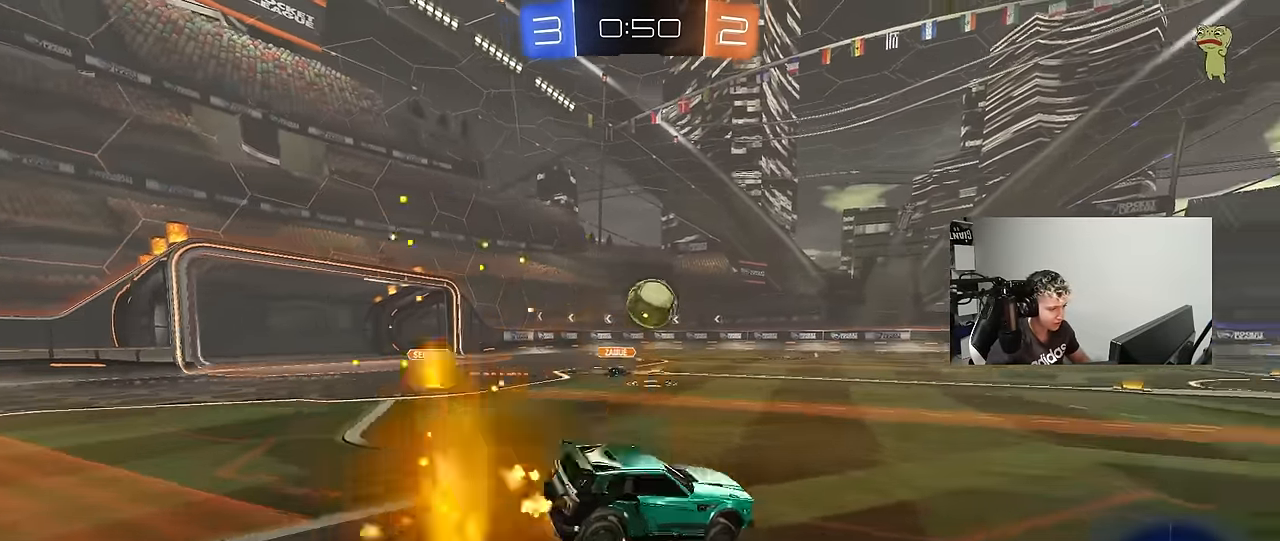
{"keys": ["d", "shift"], "mouse_move": "still", "events": [[34, "s", "down"], [34, "w", "up"], [417, "s", "up"]]}
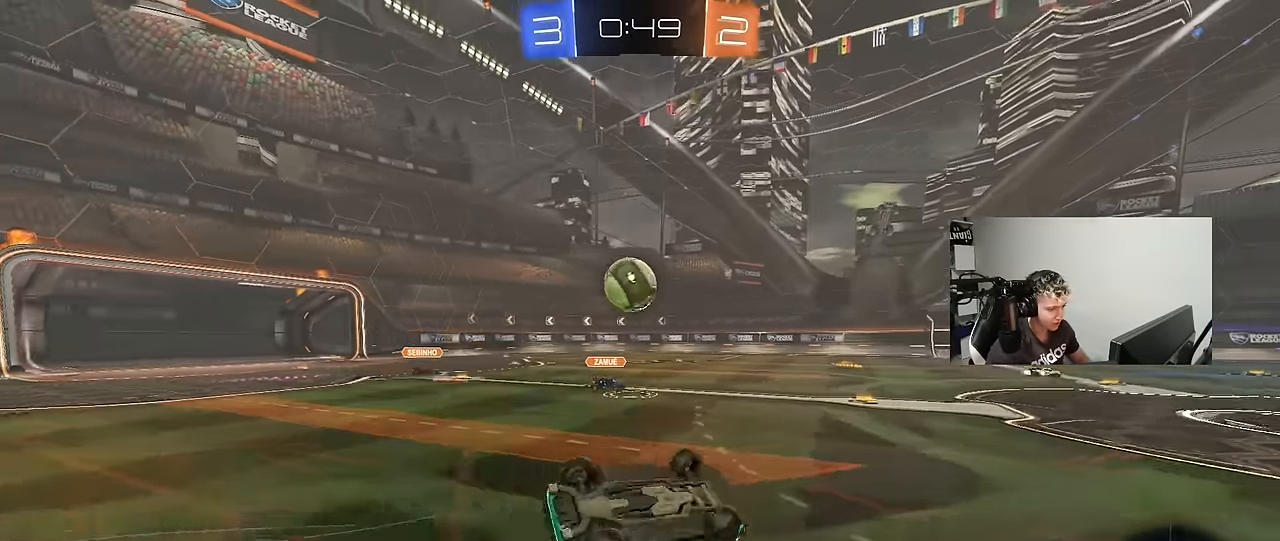
{"keys": [], "mouse_move": "still", "events": [[17, "s", "down"], [250, "s", "up"], [250, "shift", "up"], [484, "d", "up"]]}
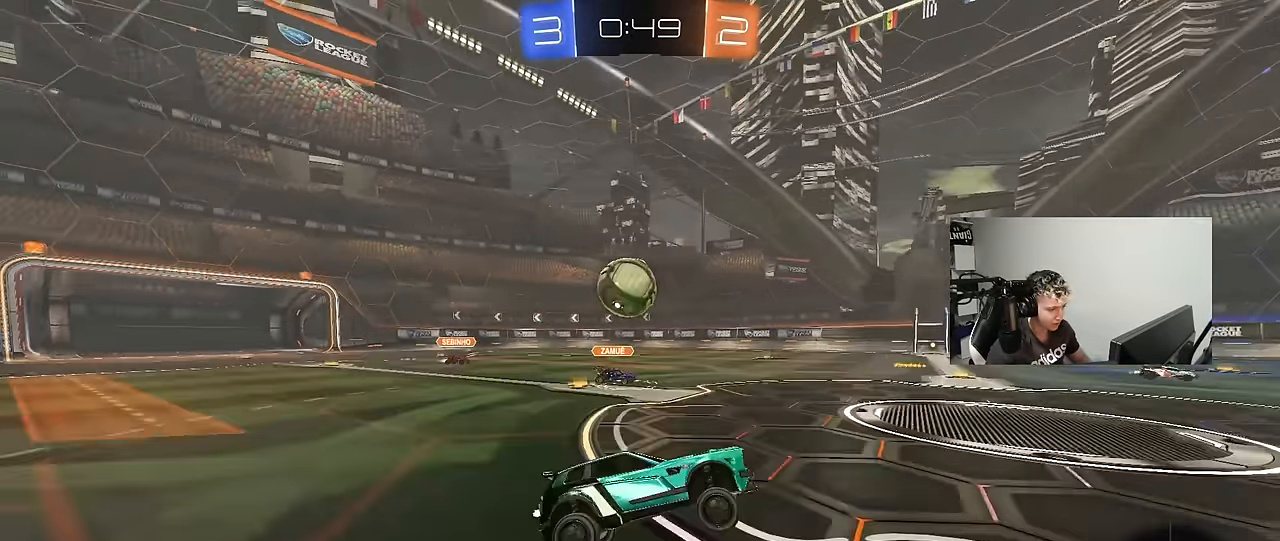
{"keys": ["a"], "mouse_move": "still", "events": [[17, "w", "down"], [117, "w", "up"], [217, "a", "down"], [267, "a", "up"], [300, "d", "down"], [450, "a", "down"], [450, "d", "up"], [450, "w", "down"], [500, "w", "up"]]}
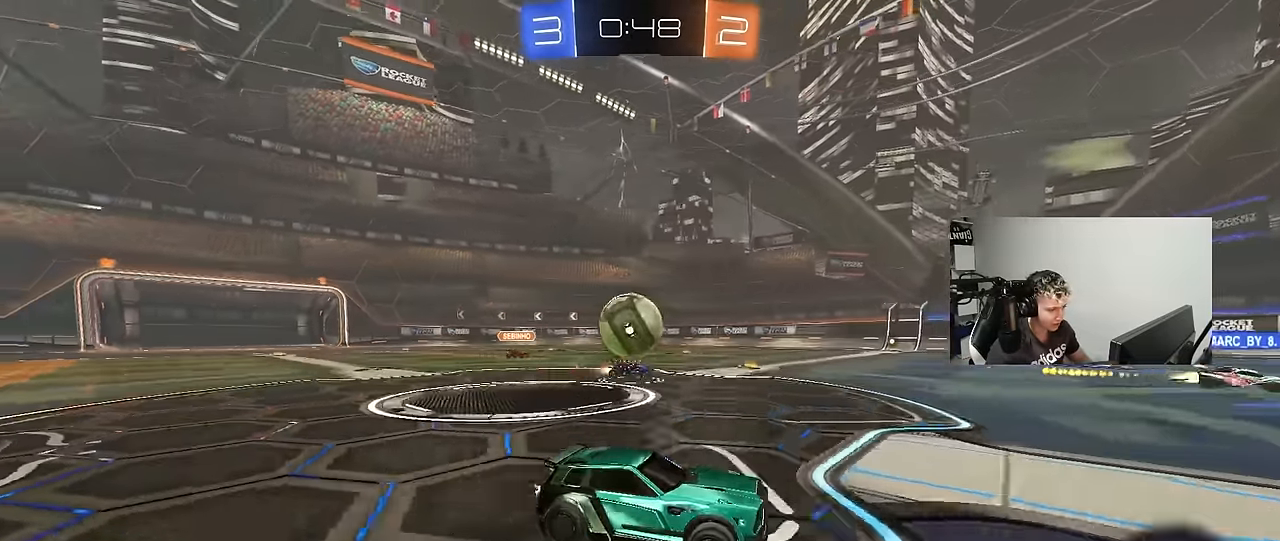
{"keys": [], "events": [[84, "s", "down"], [184, "a", "up"], [184, "s", "up"], [234, "a", "down"], [284, "d", "down"], [284, "s", "down"], [417, "a", "up"], [467, "d", "up"], [467, "s", "up"]]}
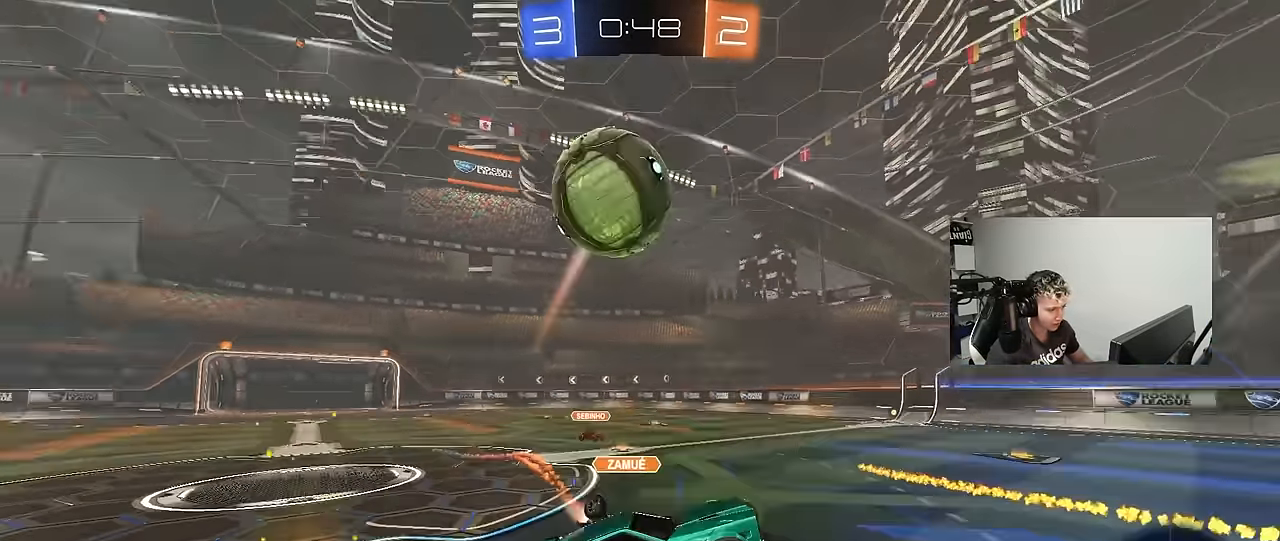
{"keys": ["a", "s", "shift"], "mouse_move": "still", "events": [[50, "a", "down"], [50, "w", "down"], [100, "shift", "down"], [200, "s", "down"], [250, "space", "down"], [250, "w", "up"], [384, "space", "up"]]}
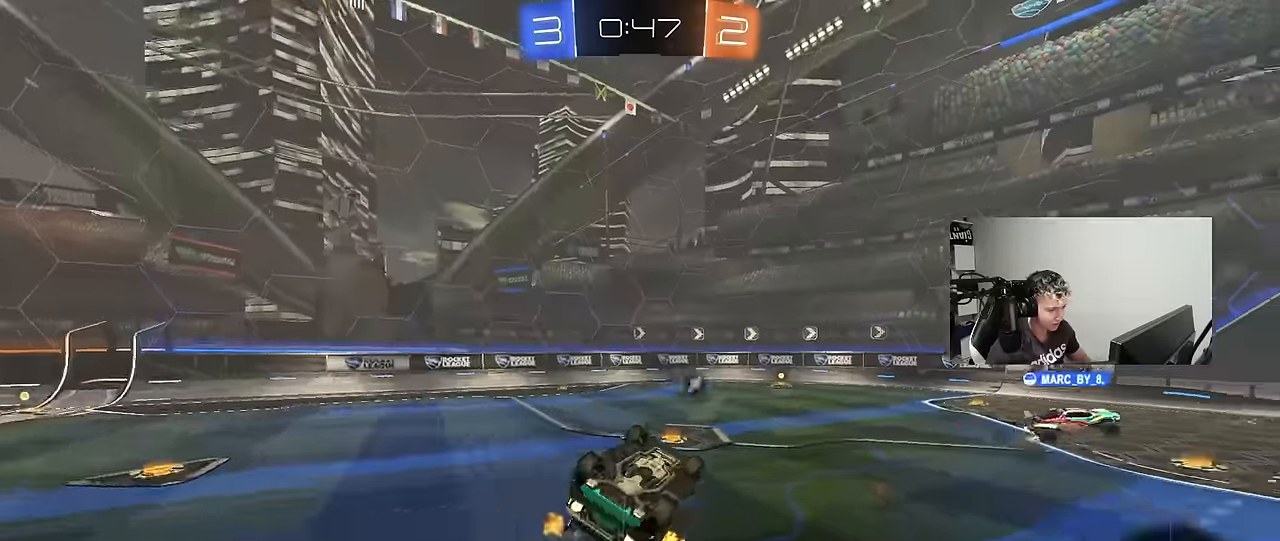
{"keys": ["d"], "mouse_move": "still", "events": [[33, "s", "up"], [66, "s", "down"], [300, "space", "down"], [350, "a", "up"], [350, "s", "up"], [350, "shift", "up"], [450, "d", "down"], [500, "space", "up"]]}
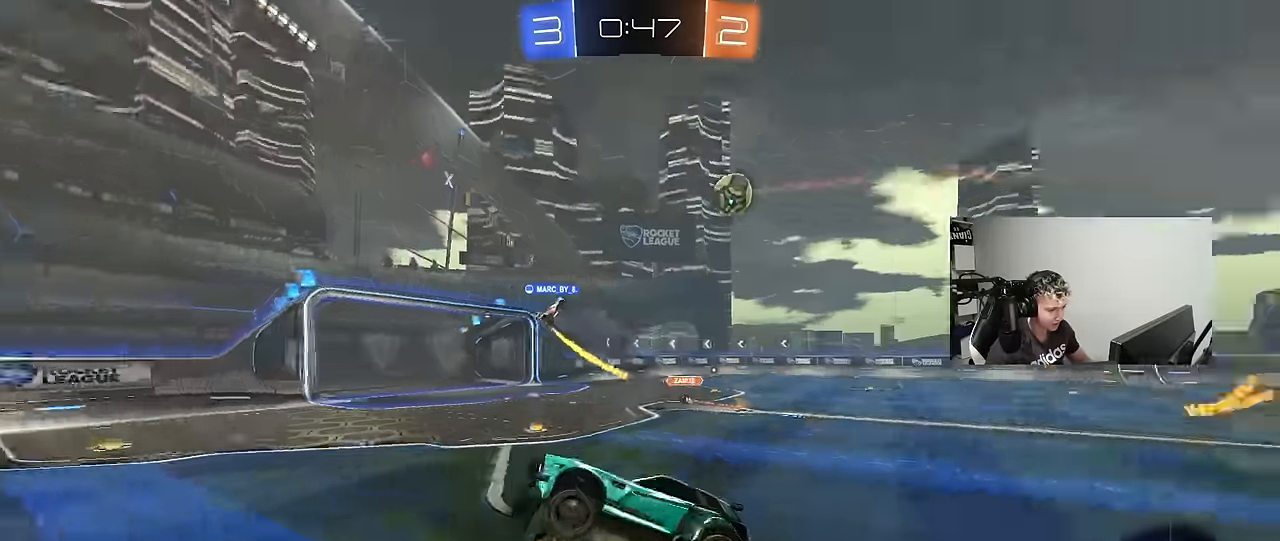
{"keys": ["d", "w"], "mouse_move": "still", "events": [[50, "d", "up"], [466, "d", "down"], [466, "w", "down"]]}
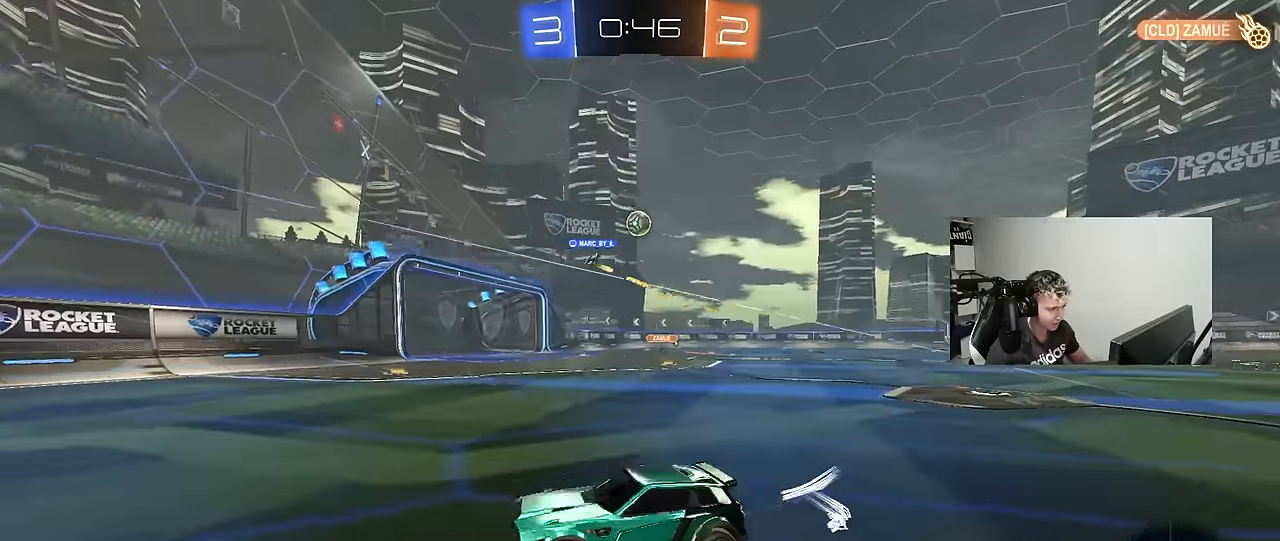
{"keys": ["d", "w"], "mouse_move": "still", "events": [[50, "shift", "down"], [200, "shift", "up"], [250, "d", "up"], [283, "a", "down"], [433, "a", "up"], [433, "d", "down"]]}
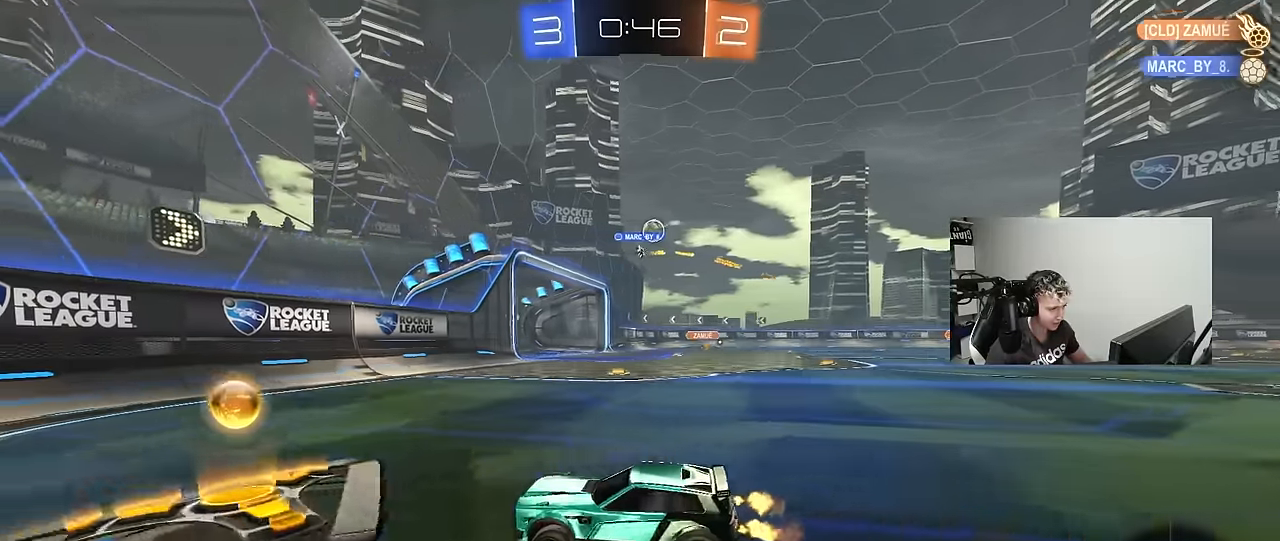
{"keys": ["d", "s", "shift"], "mouse_move": "up-right", "events": [[33, "shift", "down"], [116, "shift", "up"], [166, "w", "up"], [266, "s", "down"], [266, "shift", "down"]]}
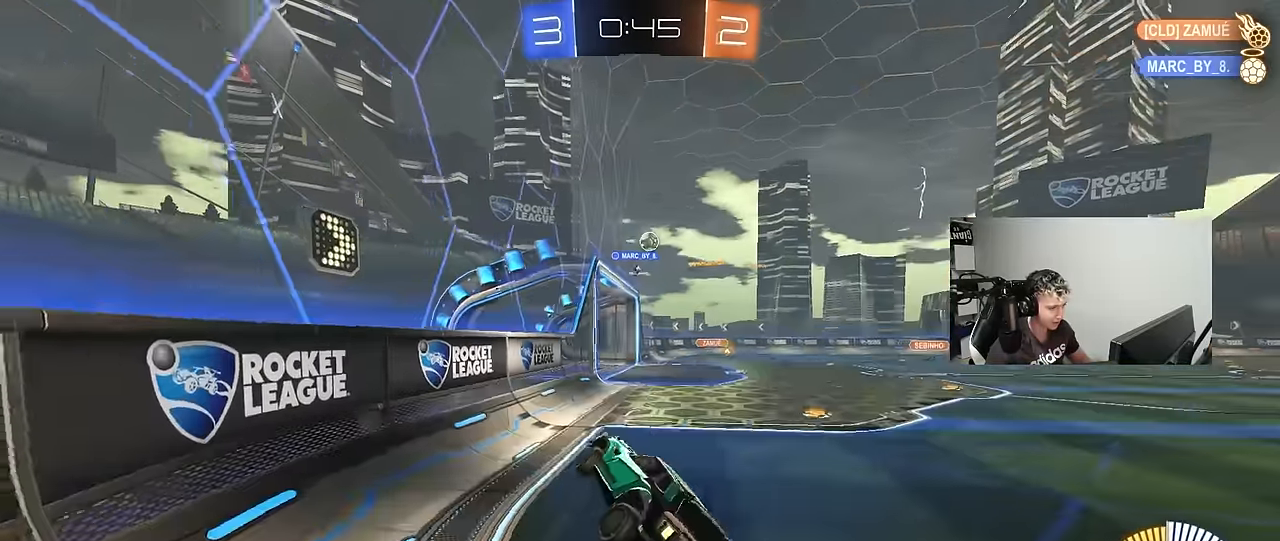
{"keys": ["w"], "mouse_move": "still", "events": [[50, "a", "down"], [50, "s", "up"], [50, "shift", "up"], [83, "d", "up"], [133, "w", "down"], [183, "a", "up"], [316, "d", "down"], [466, "d", "up"]]}
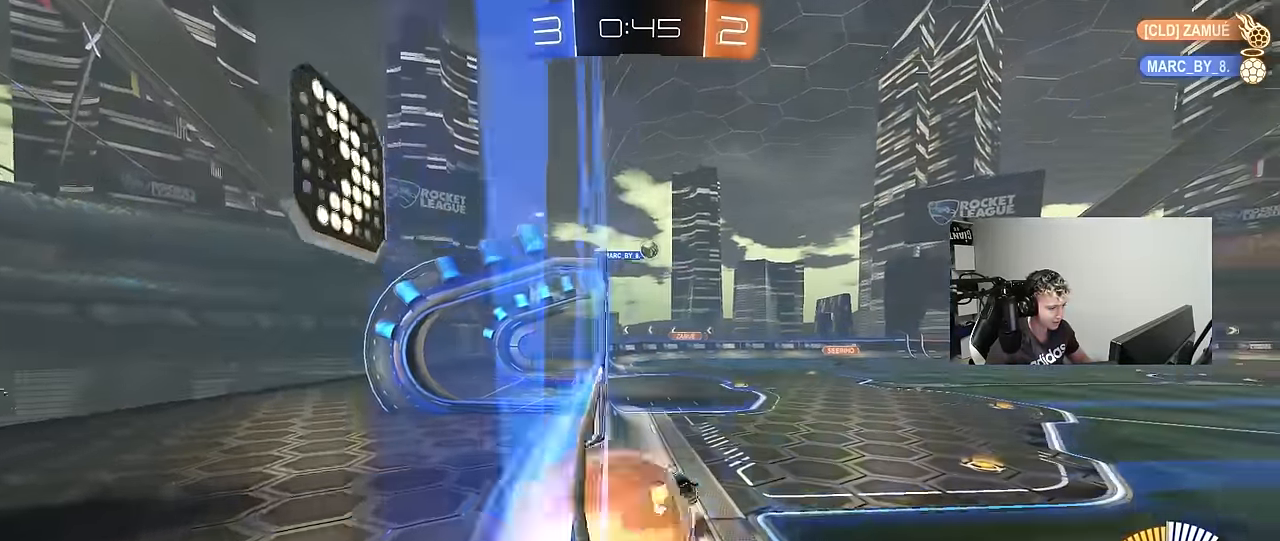
{"keys": ["w"], "events": [[16, "a", "down"], [16, "shift", "down"], [16, "w", "up"], [100, "s", "down"], [250, "shift", "up"], [283, "s", "up"], [333, "a", "up"], [383, "w", "down"]]}